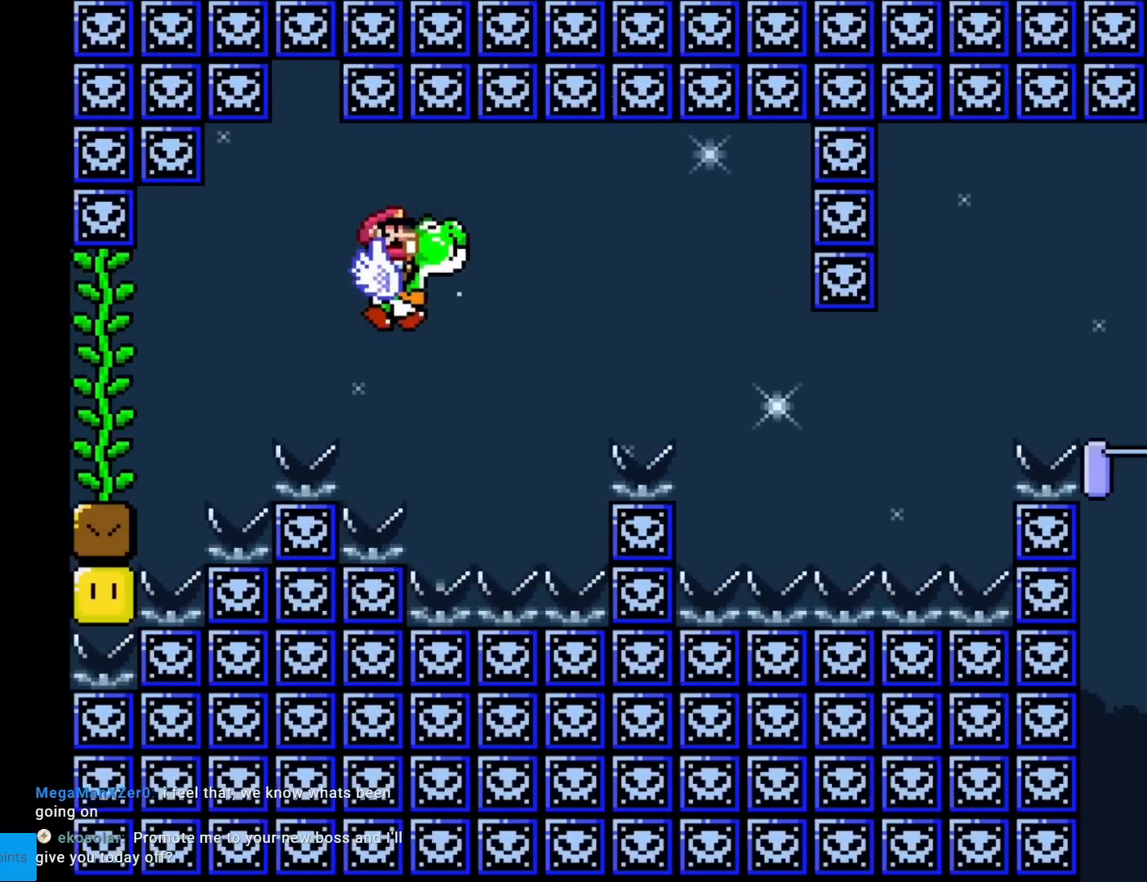
Gameplay with a controller (Nintendo layout); each line is a JSON object with the inputs held at the frame after it. "events" lists button and stick changes between this image and that frame as [ms after this image, input, new state], when the widget could be followed in between. Not read: L3 R3.
{"buttons": ["B", "Y", "DPAD_RIGHT"], "events": [[16, "DPAD_RIGHT", "up"], [50, "DPAD_LEFT", "down"], [150, "DPAD_LEFT", "up"], [233, "DPAD_RIGHT", "down"], [283, "B", "down"]]}
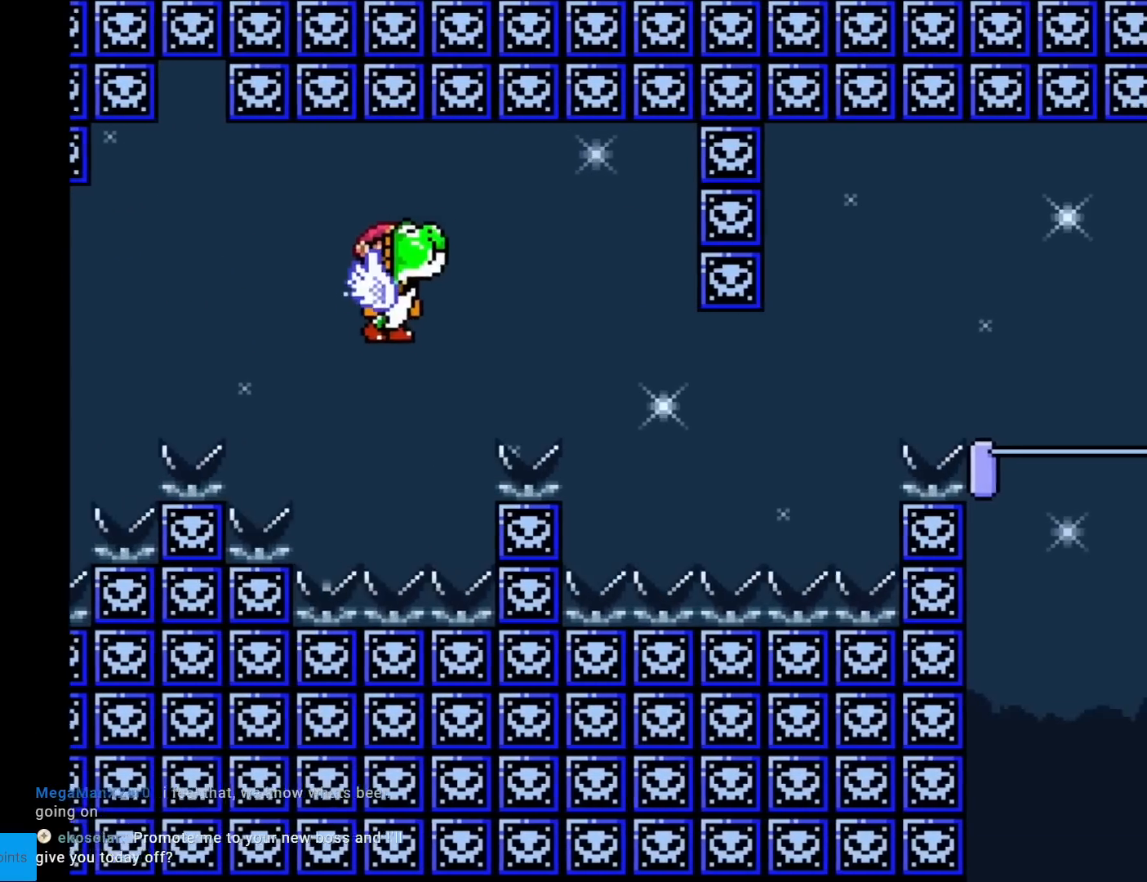
{"buttons": ["Y", "DPAD_RIGHT"], "events": [[100, "B", "up"]]}
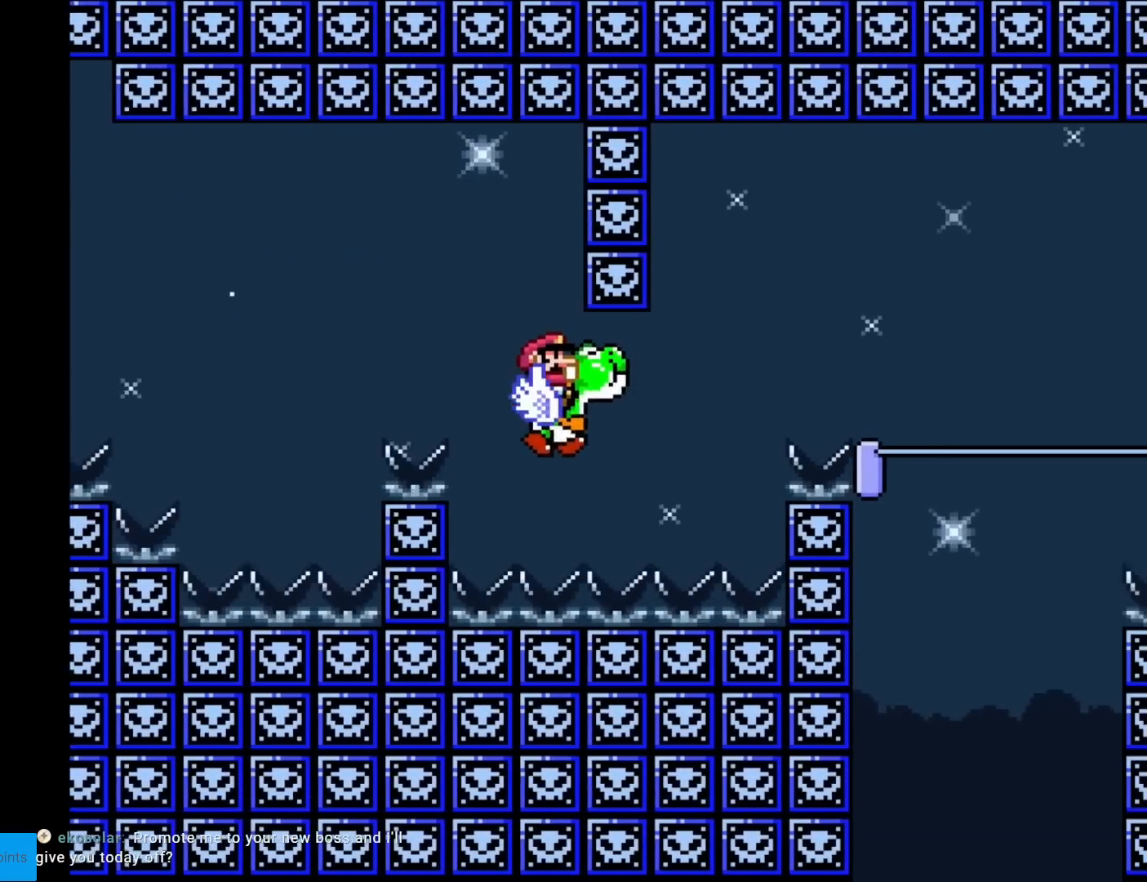
{"buttons": ["Y", "DPAD_RIGHT"], "events": [[117, "B", "down"], [400, "B", "up"]]}
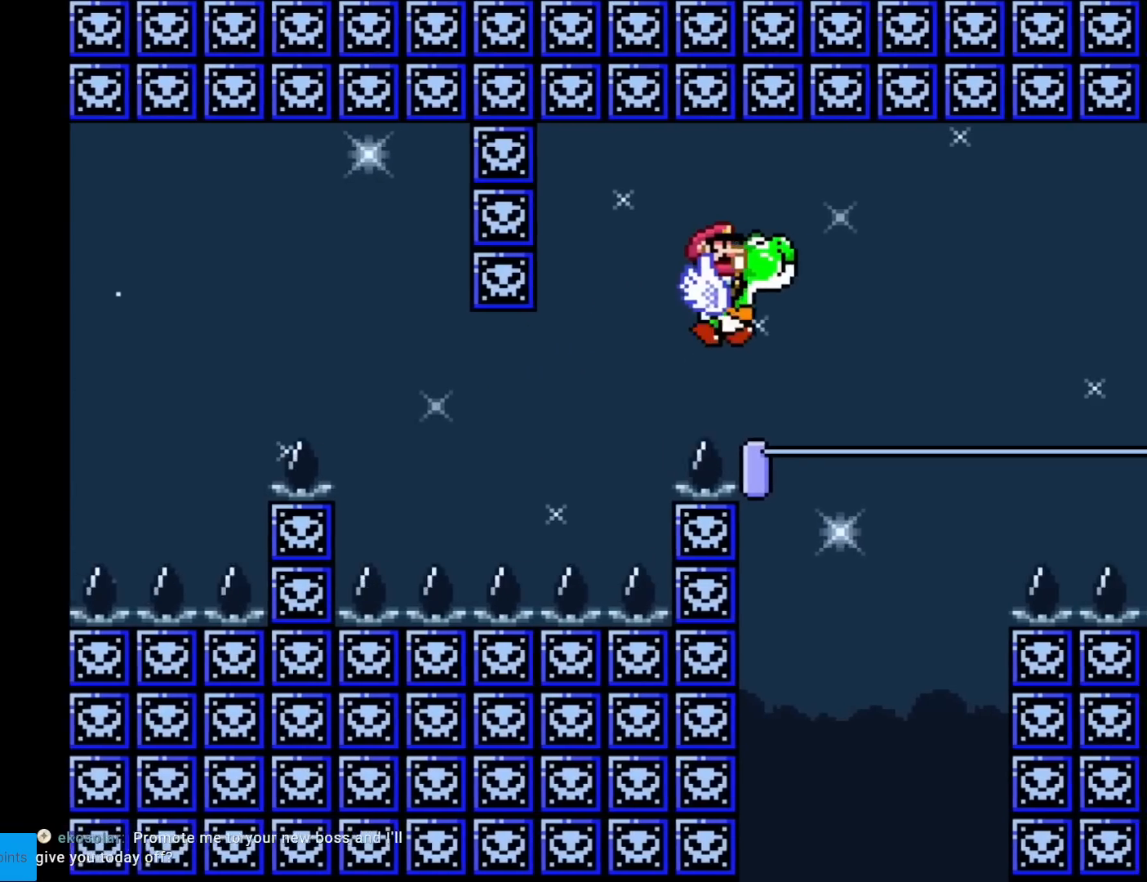
{"buttons": ["B", "Y", "DPAD_LEFT"], "events": [[200, "DPAD_RIGHT", "up"], [351, "DPAD_LEFT", "down"], [417, "B", "down"]]}
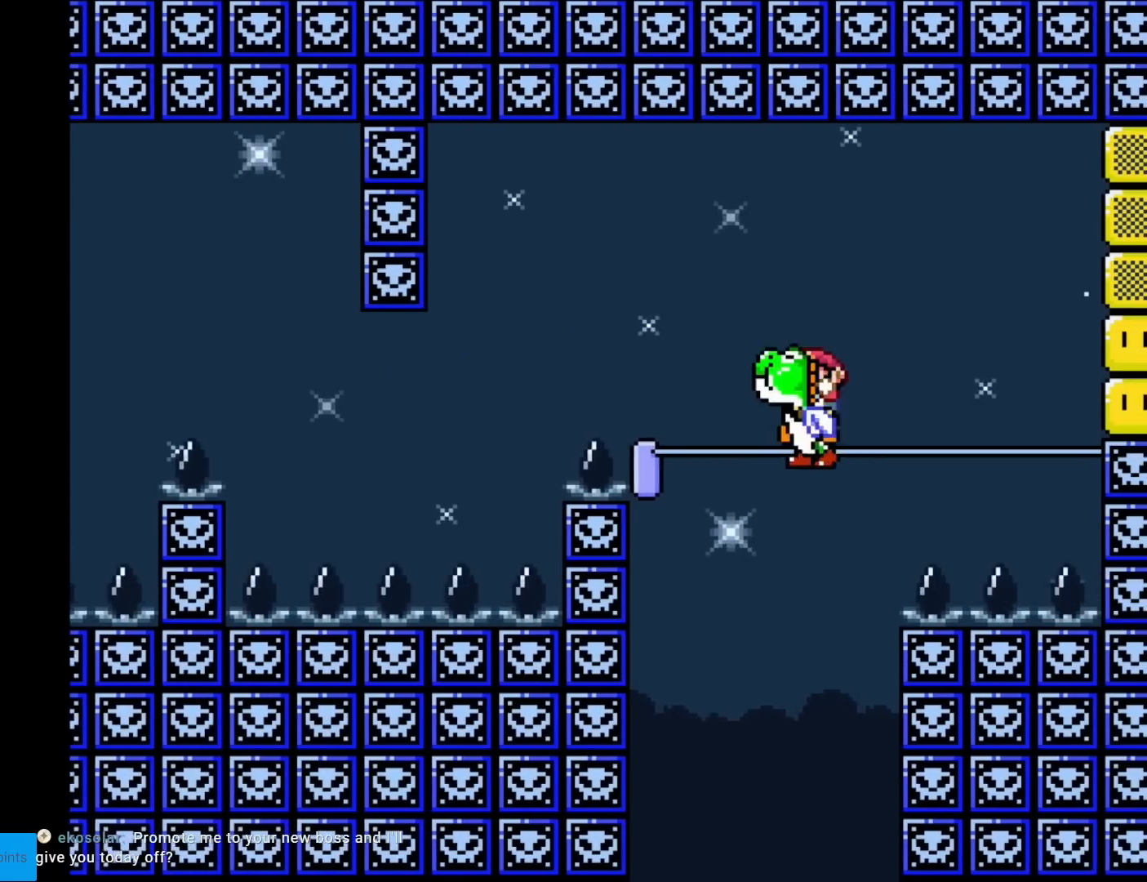
{"buttons": ["Y"], "events": [[200, "B", "up"], [200, "DPAD_LEFT", "up"], [317, "DPAD_RIGHT", "down"], [367, "DPAD_RIGHT", "up"]]}
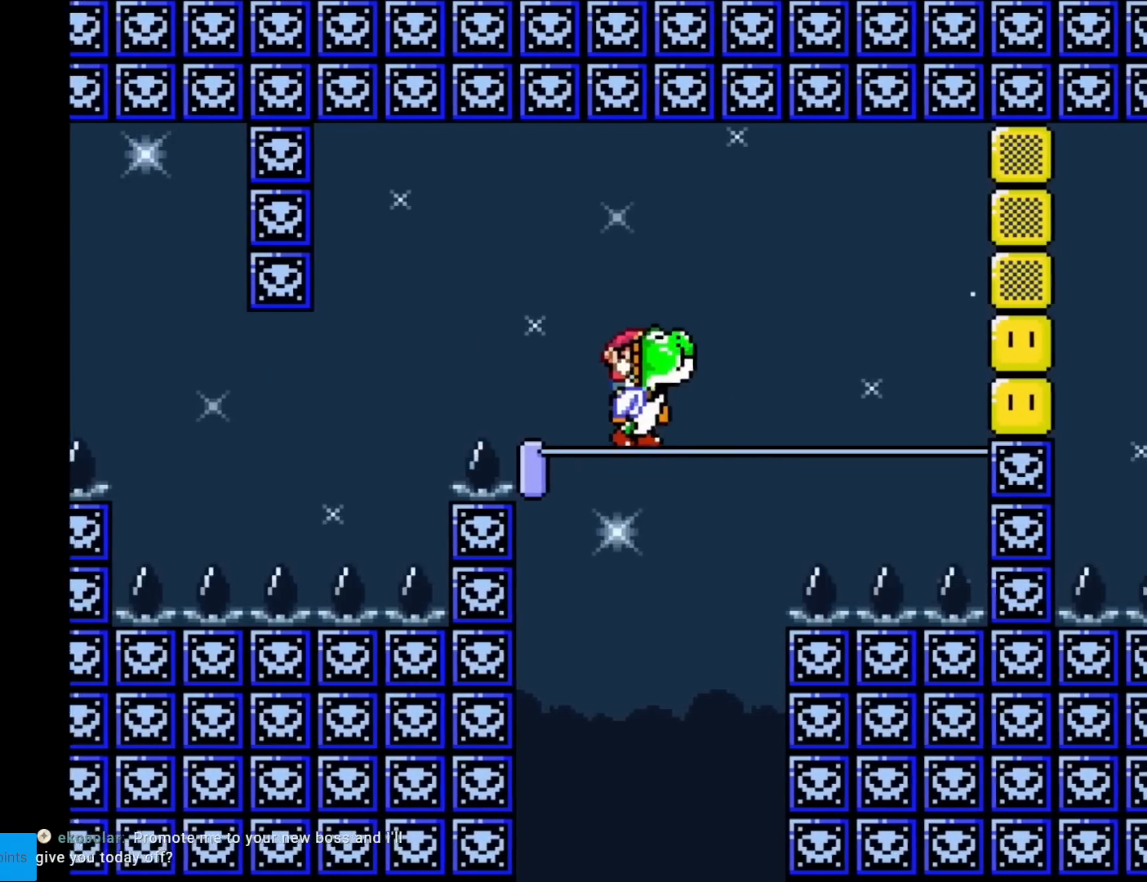
{"buttons": ["B", "X", "Y", "DPAD_RIGHT"], "events": [[84, "B", "down"], [184, "X", "down"], [334, "X", "up"], [417, "DPAD_RIGHT", "down"], [501, "X", "down"]]}
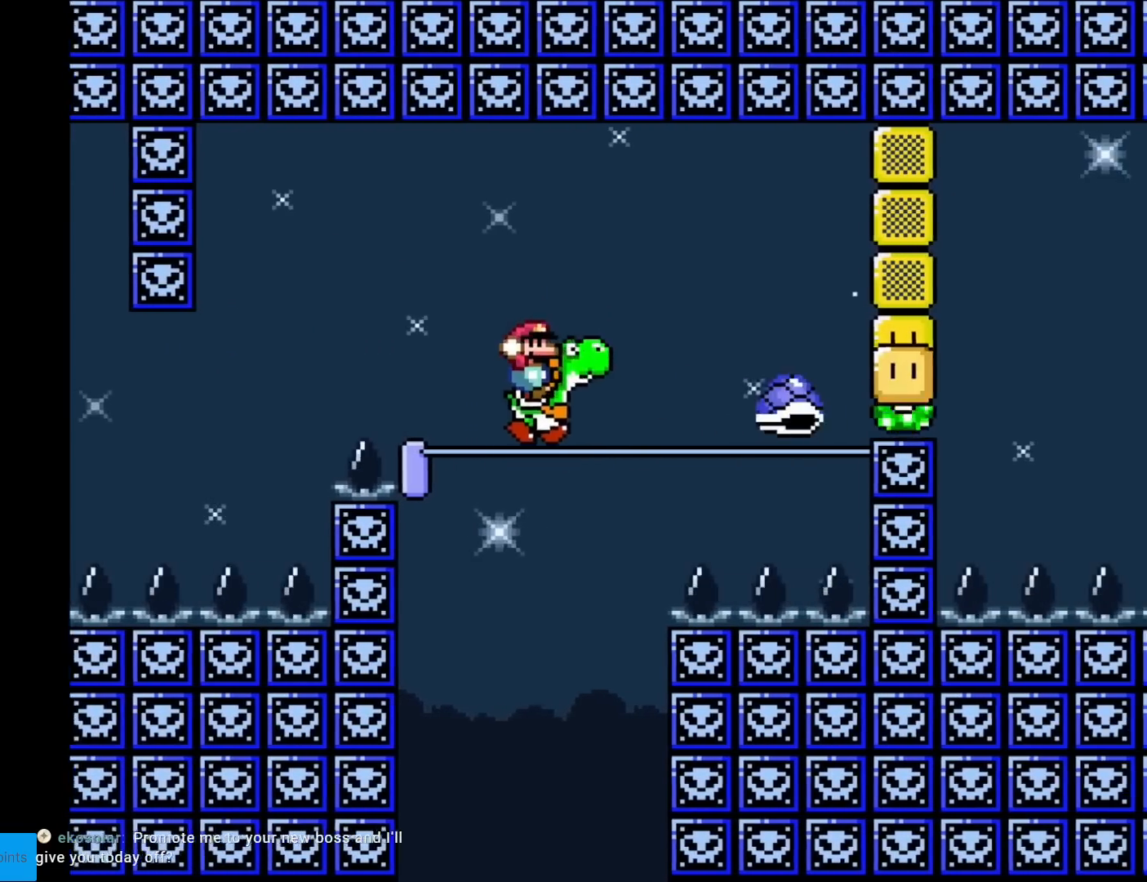
{"buttons": [], "events": [[16, "DPAD_RIGHT", "up"], [133, "X", "up"], [250, "DPAD_LEFT", "down"], [383, "DPAD_LEFT", "up"], [417, "B", "up"], [500, "Y", "up"]]}
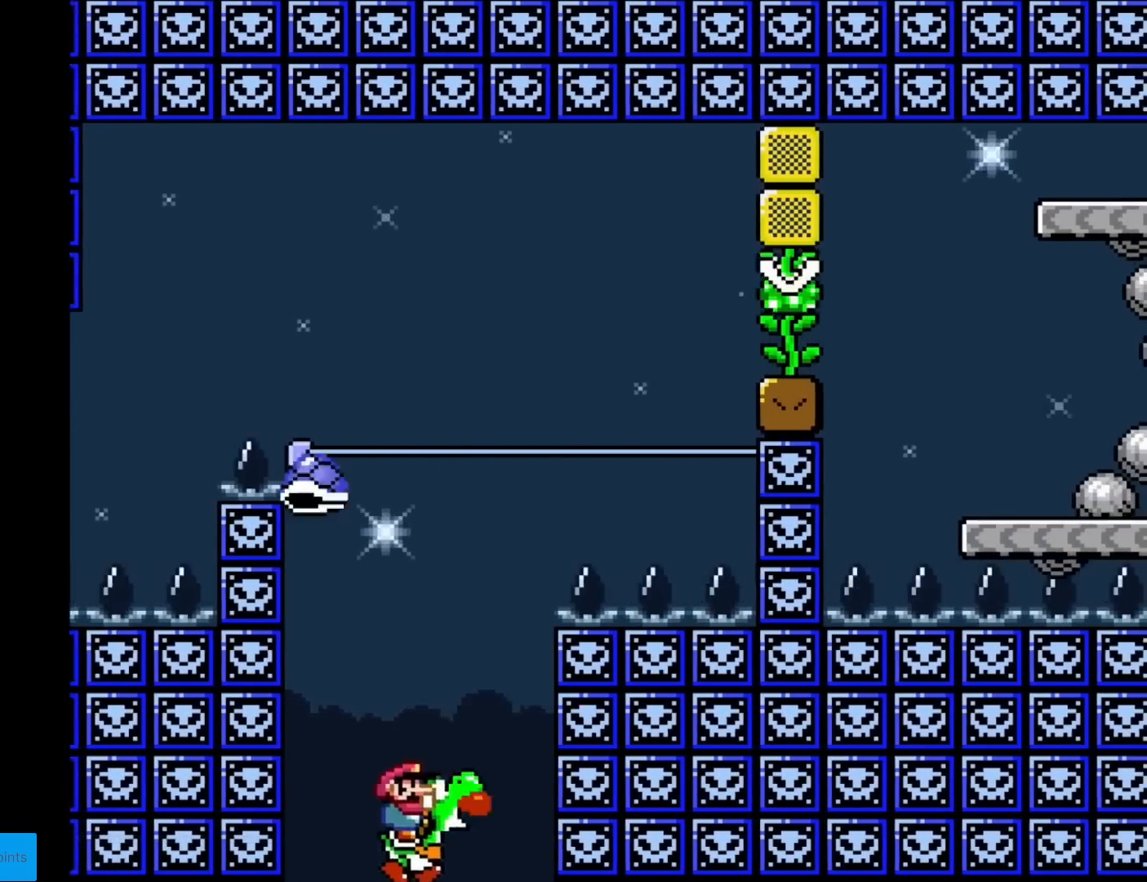
{"buttons": [], "events": []}
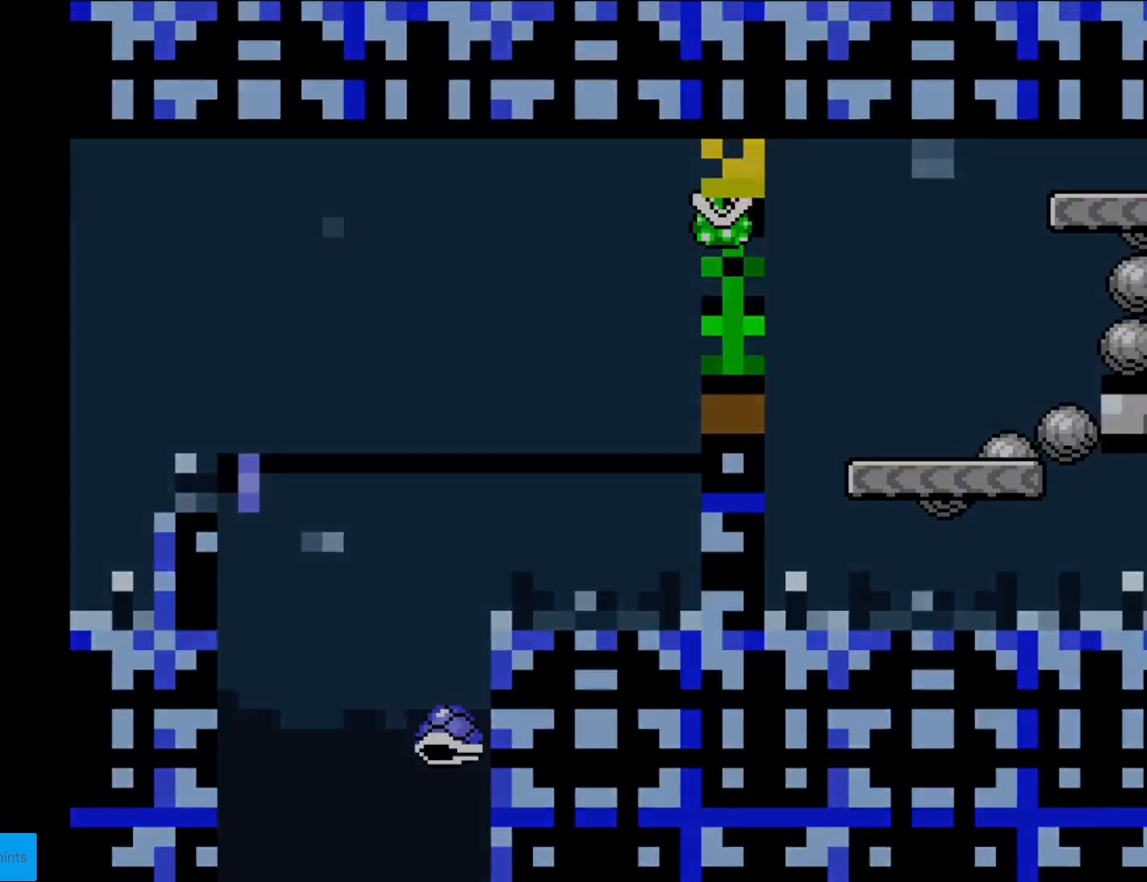
{"buttons": [], "events": []}
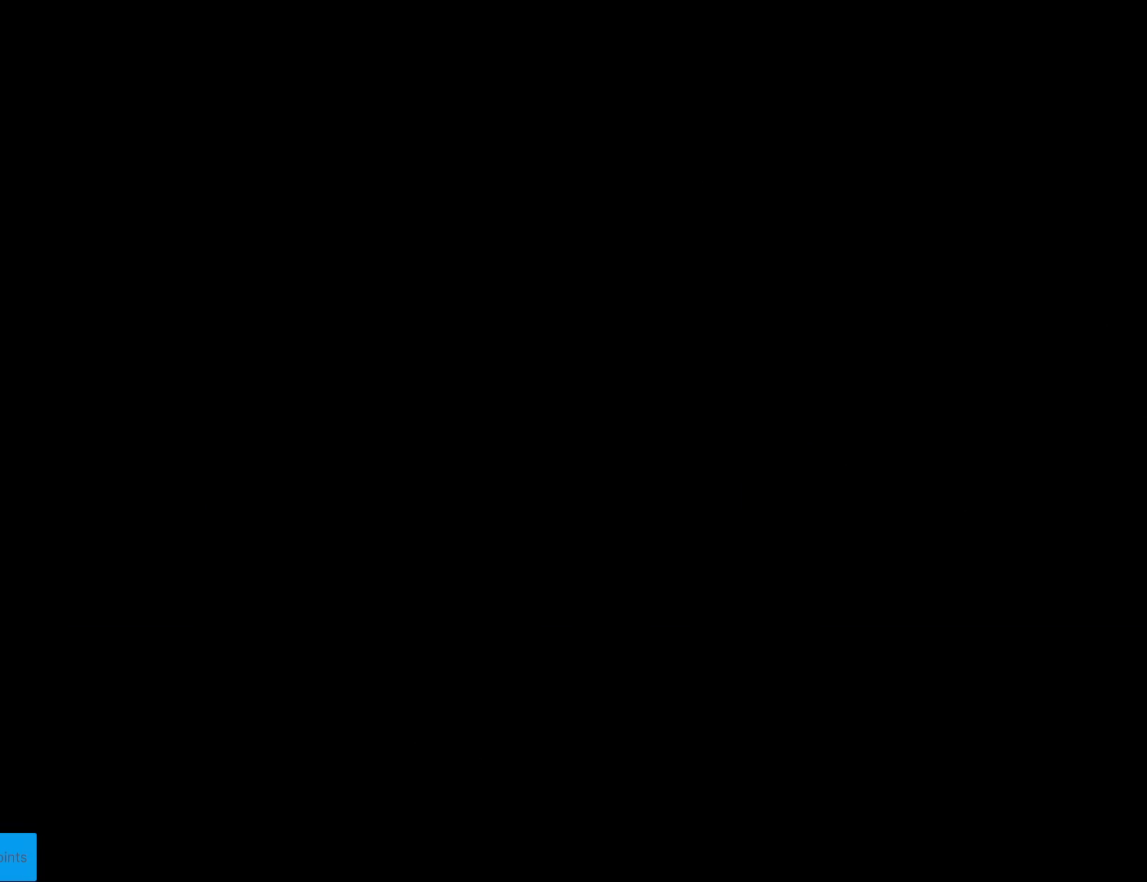
{"buttons": [], "events": []}
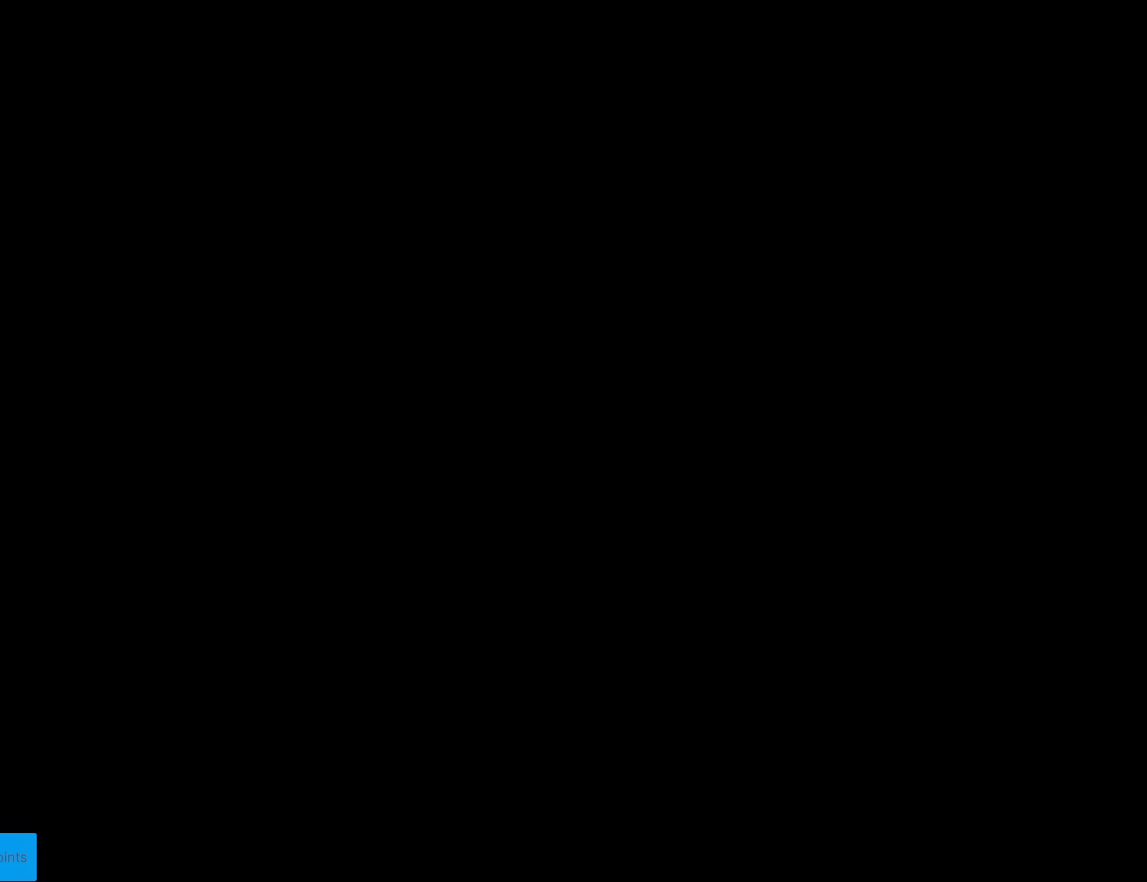
{"buttons": ["X"], "events": [[367, "X", "down"]]}
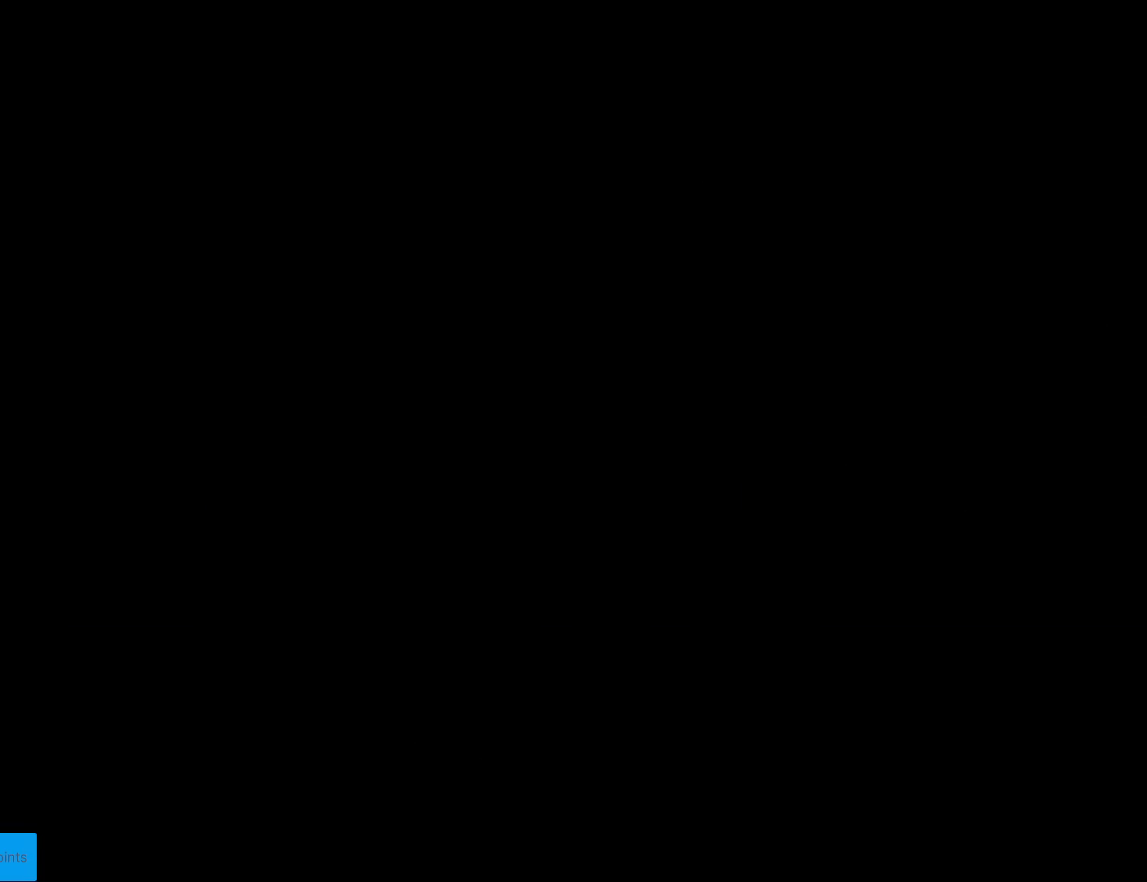
{"buttons": ["X"], "events": []}
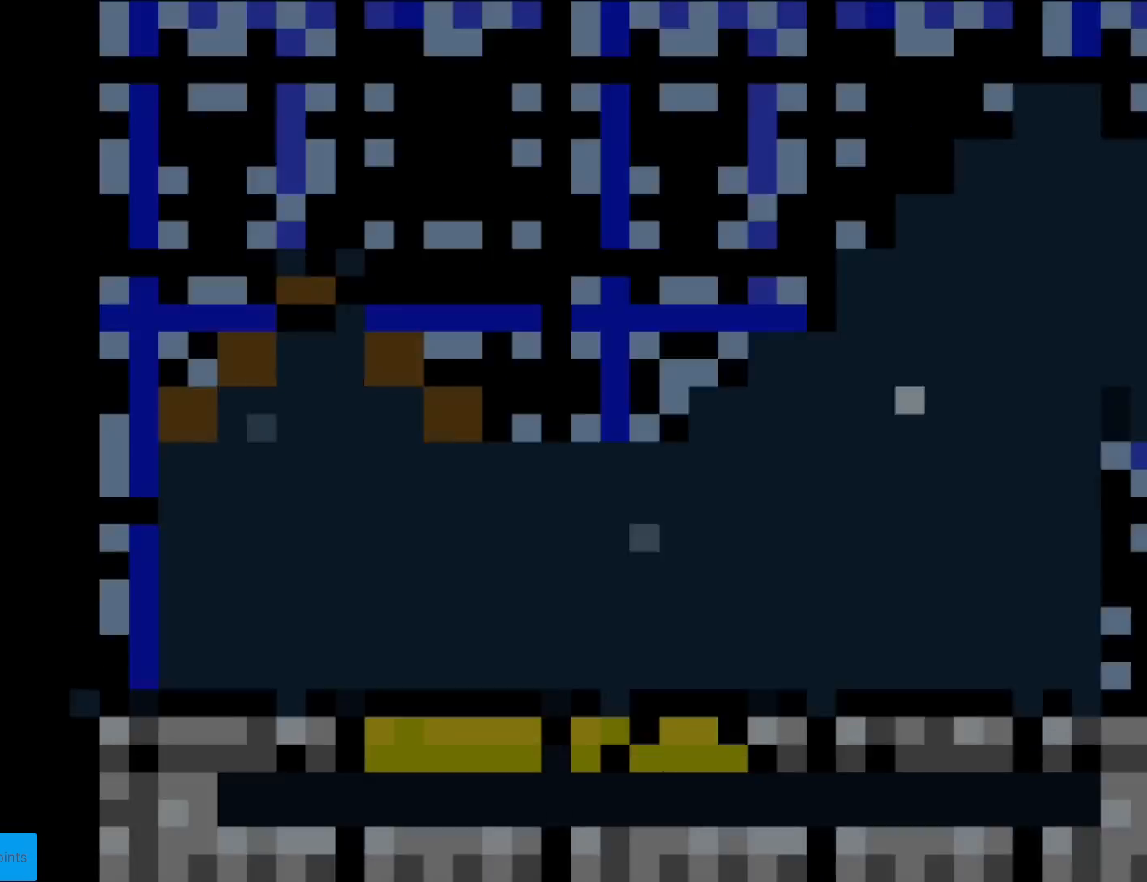
{"buttons": ["Y"], "events": [[333, "A", "down"], [417, "A", "up"], [467, "X", "up"], [467, "Y", "down"]]}
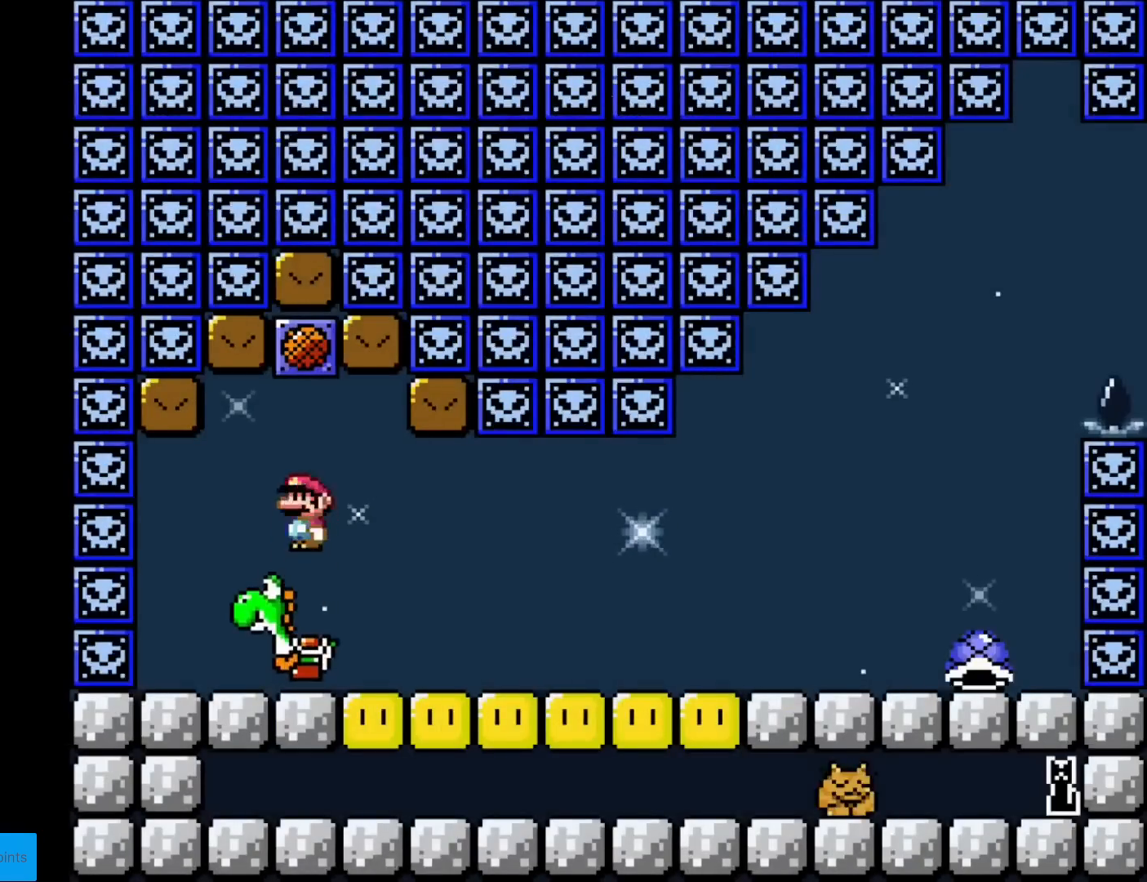
{"buttons": ["Y", "DPAD_RIGHT"], "events": [[267, "DPAD_RIGHT", "down"]]}
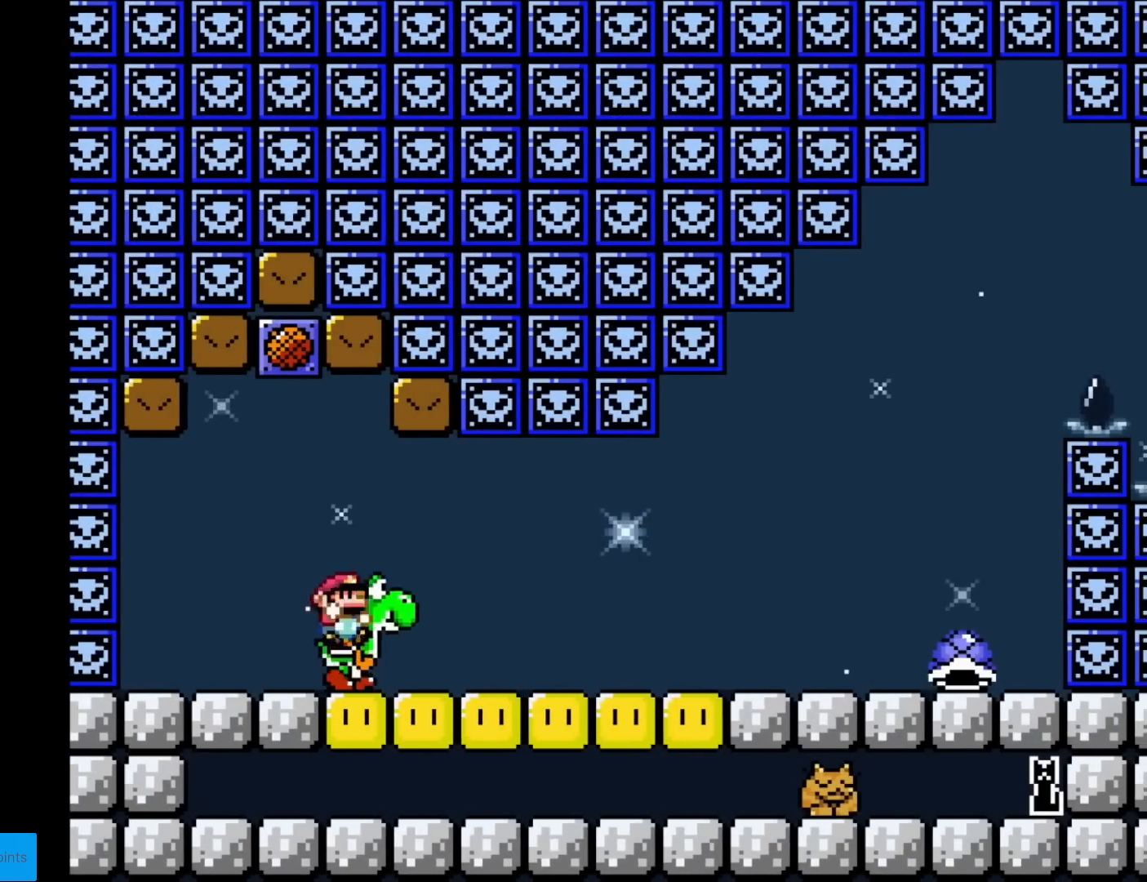
{"buttons": ["X", "Y", "DPAD_RIGHT"], "events": [[500, "X", "down"]]}
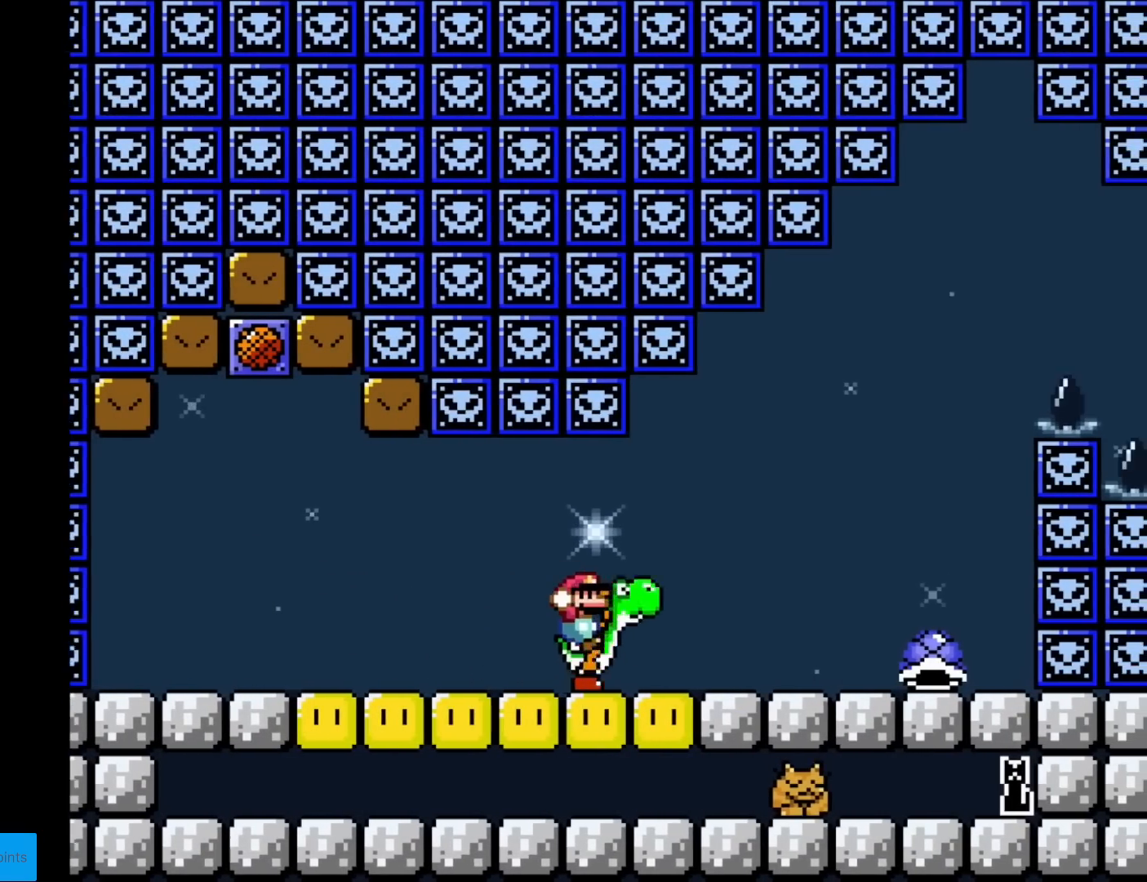
{"buttons": ["B", "Y", "DPAD_RIGHT"], "events": [[150, "X", "up"], [434, "B", "down"]]}
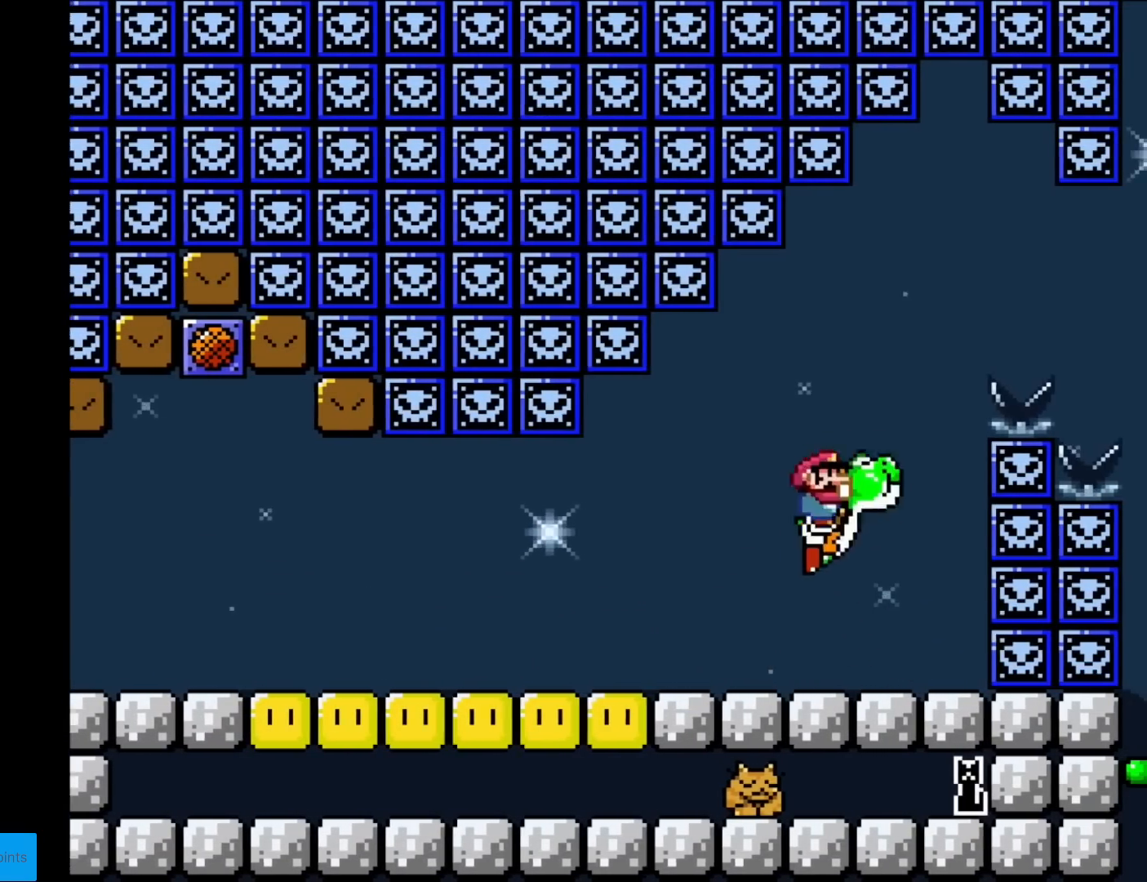
{"buttons": ["Y", "DPAD_RIGHT"], "events": [[83, "DPAD_RIGHT", "up"], [100, "DPAD_LEFT", "down"], [300, "B", "up"], [317, "DPAD_LEFT", "up"], [450, "DPAD_RIGHT", "down"]]}
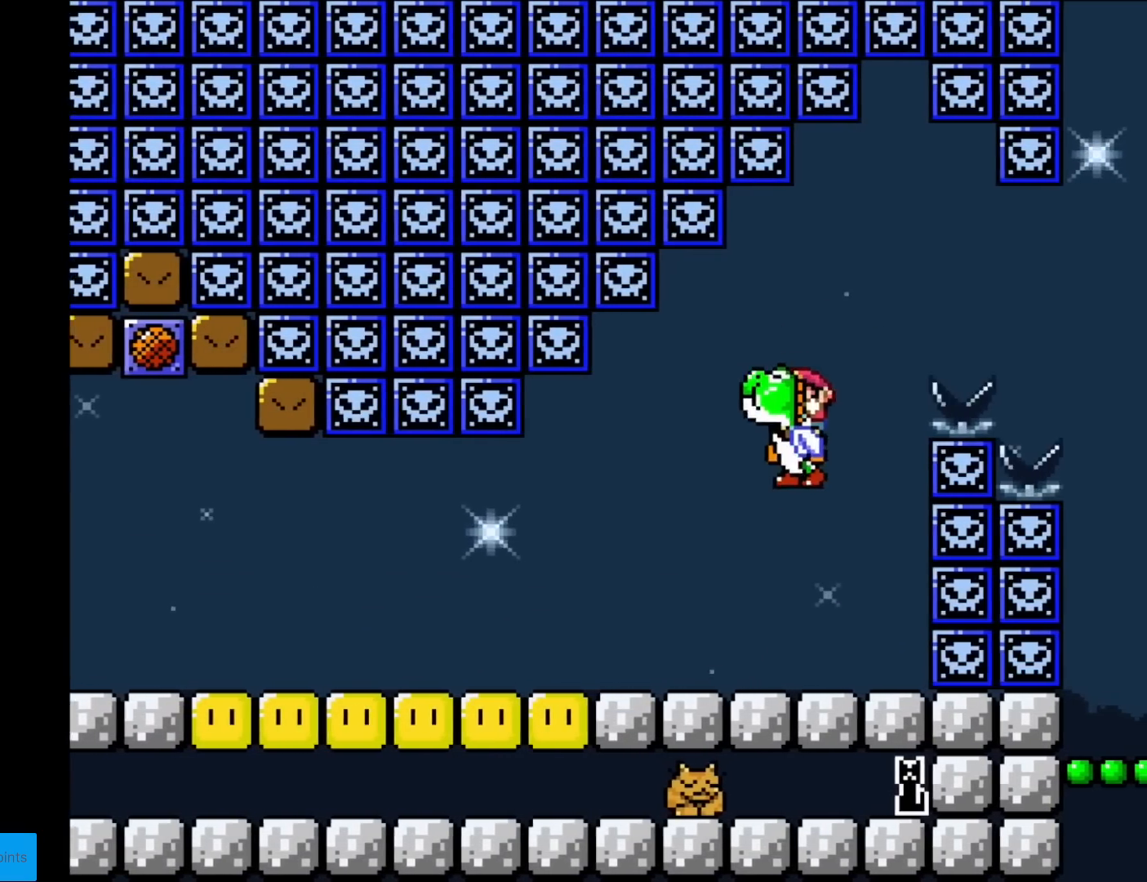
{"buttons": ["B", "Y", "DPAD_RIGHT"], "events": [[34, "B", "down"]]}
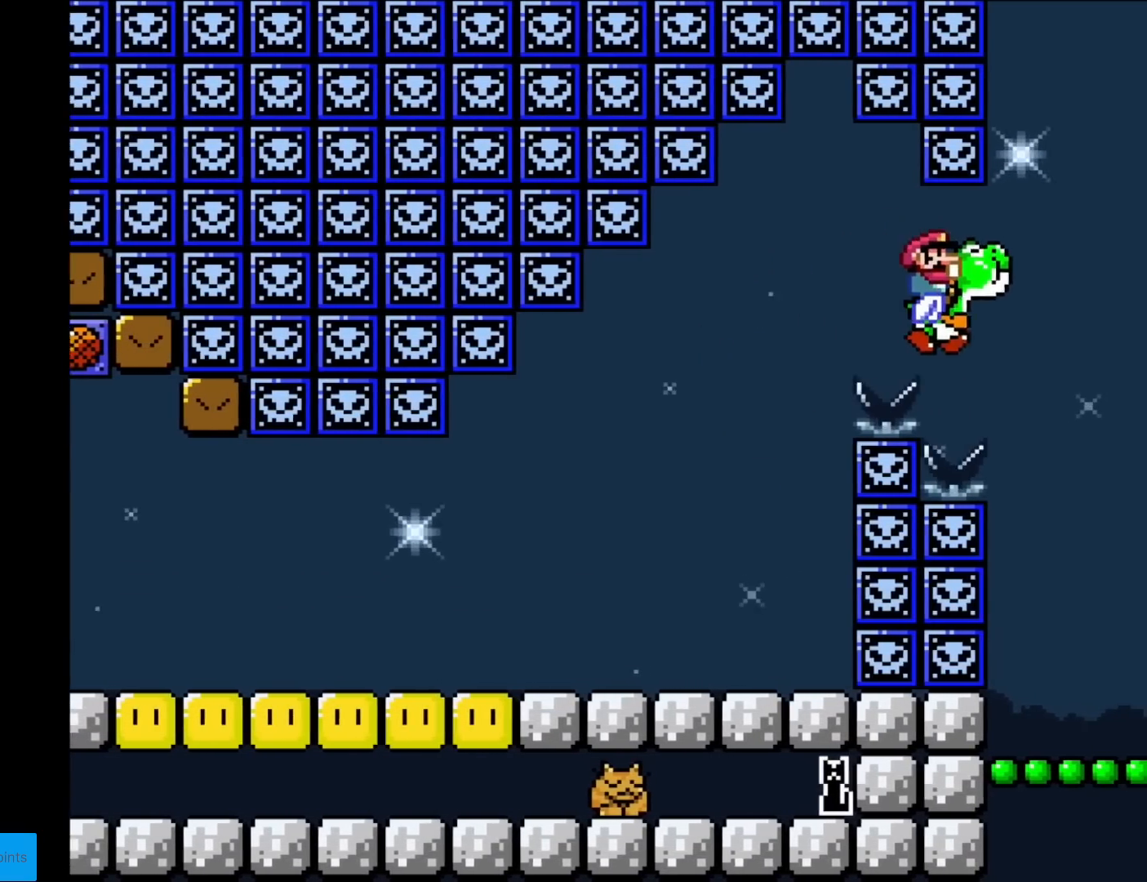
{"buttons": ["Y"], "events": [[150, "B", "up"], [283, "DPAD_RIGHT", "up"], [317, "DPAD_LEFT", "down"], [467, "DPAD_LEFT", "up"]]}
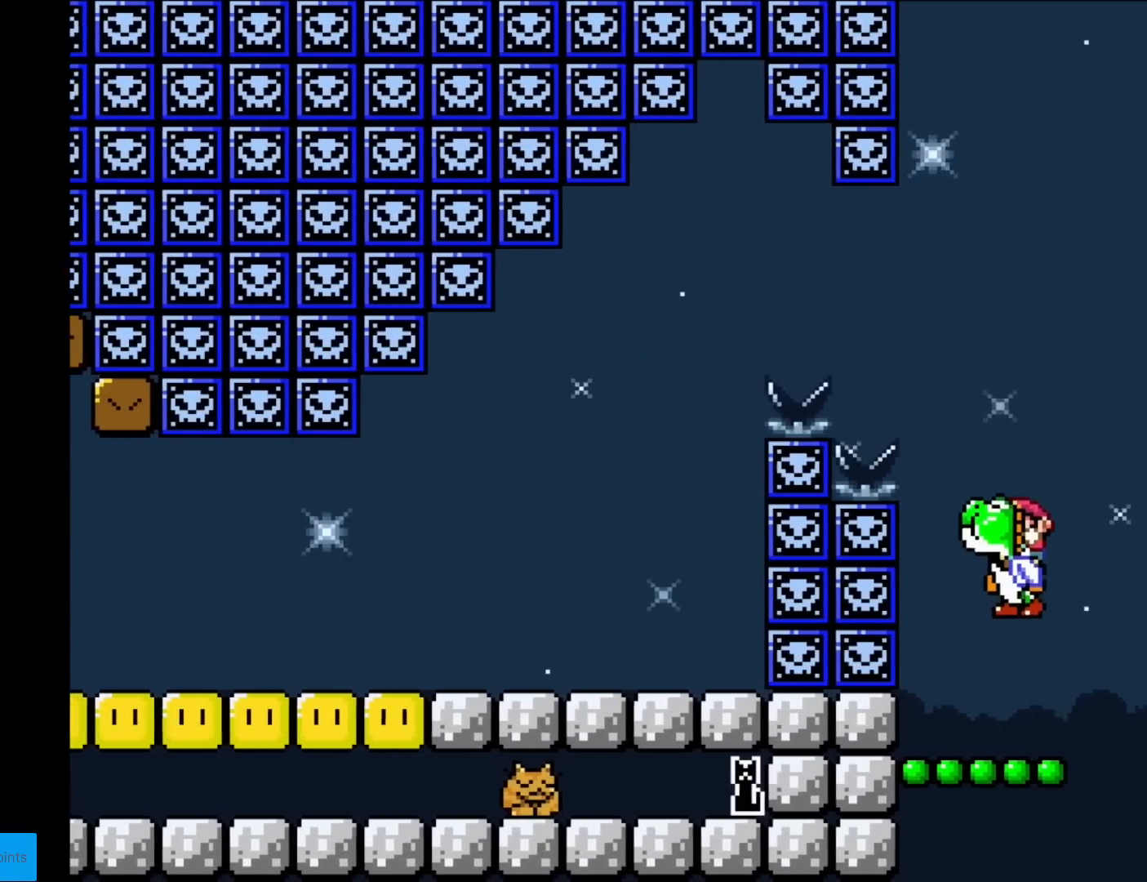
{"buttons": ["B", "Y"], "events": [[84, "DPAD_RIGHT", "down"], [167, "DPAD_RIGHT", "up"], [401, "B", "down"]]}
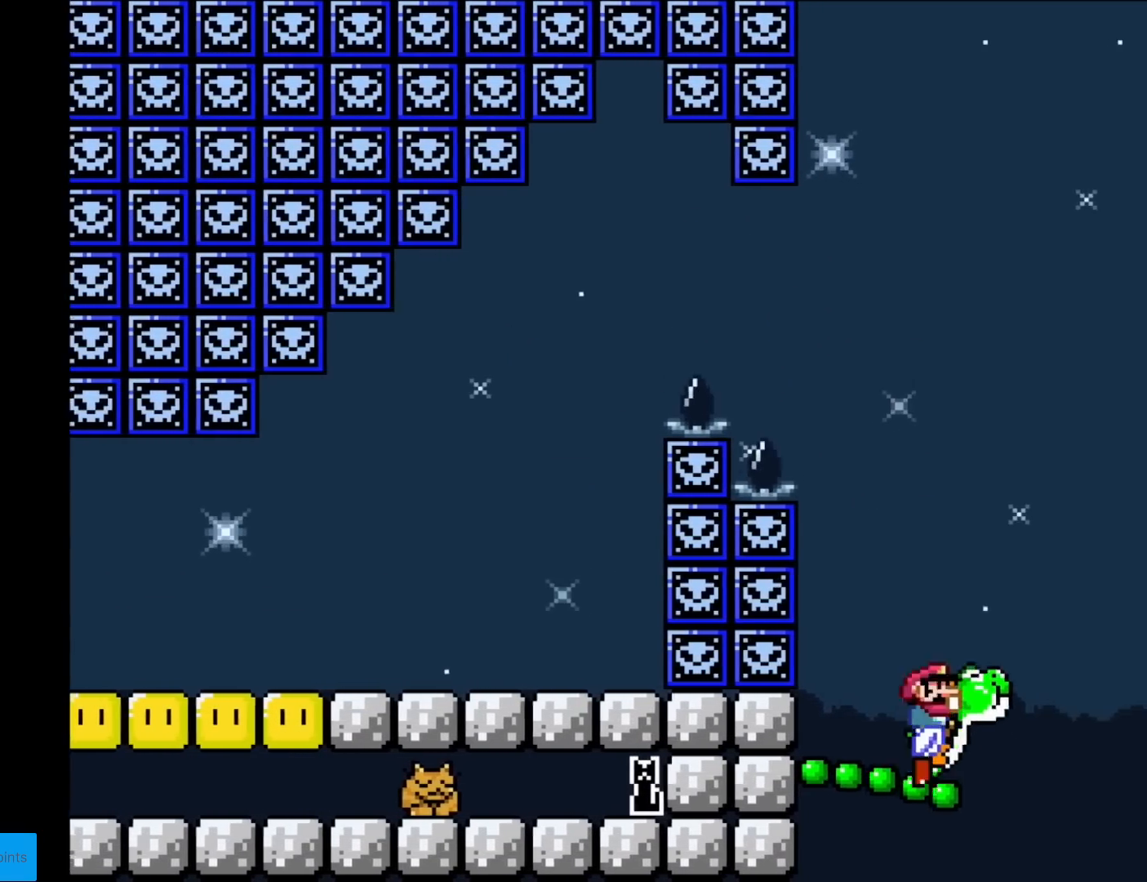
{"buttons": ["B", "Y"], "events": [[334, "DPAD_RIGHT", "down"], [467, "DPAD_RIGHT", "up"]]}
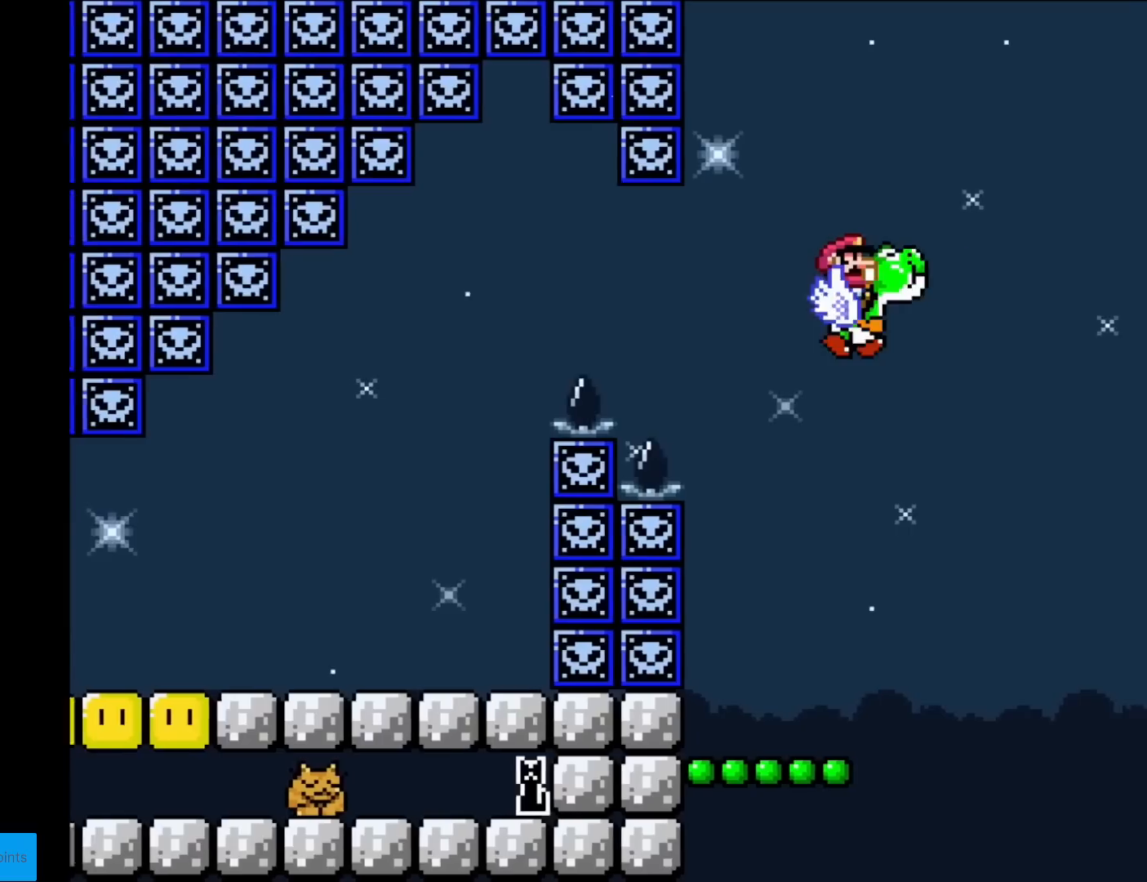
{"buttons": ["Y"], "events": [[66, "X", "down"], [150, "X", "up"], [216, "DPAD_LEFT", "down"], [367, "B", "up"], [483, "DPAD_LEFT", "up"]]}
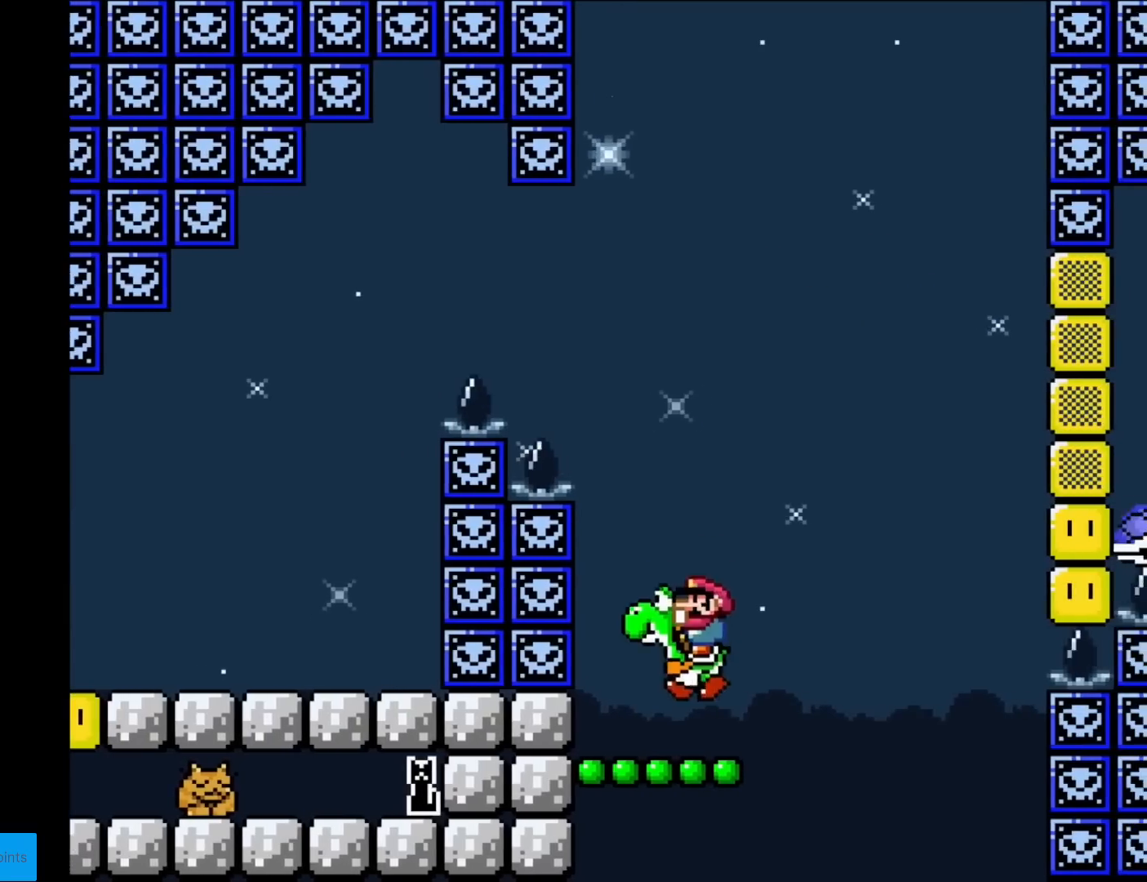
{"buttons": ["B", "Y"], "events": [[50, "DPAD_RIGHT", "down"], [117, "DPAD_RIGHT", "up"], [200, "B", "down"]]}
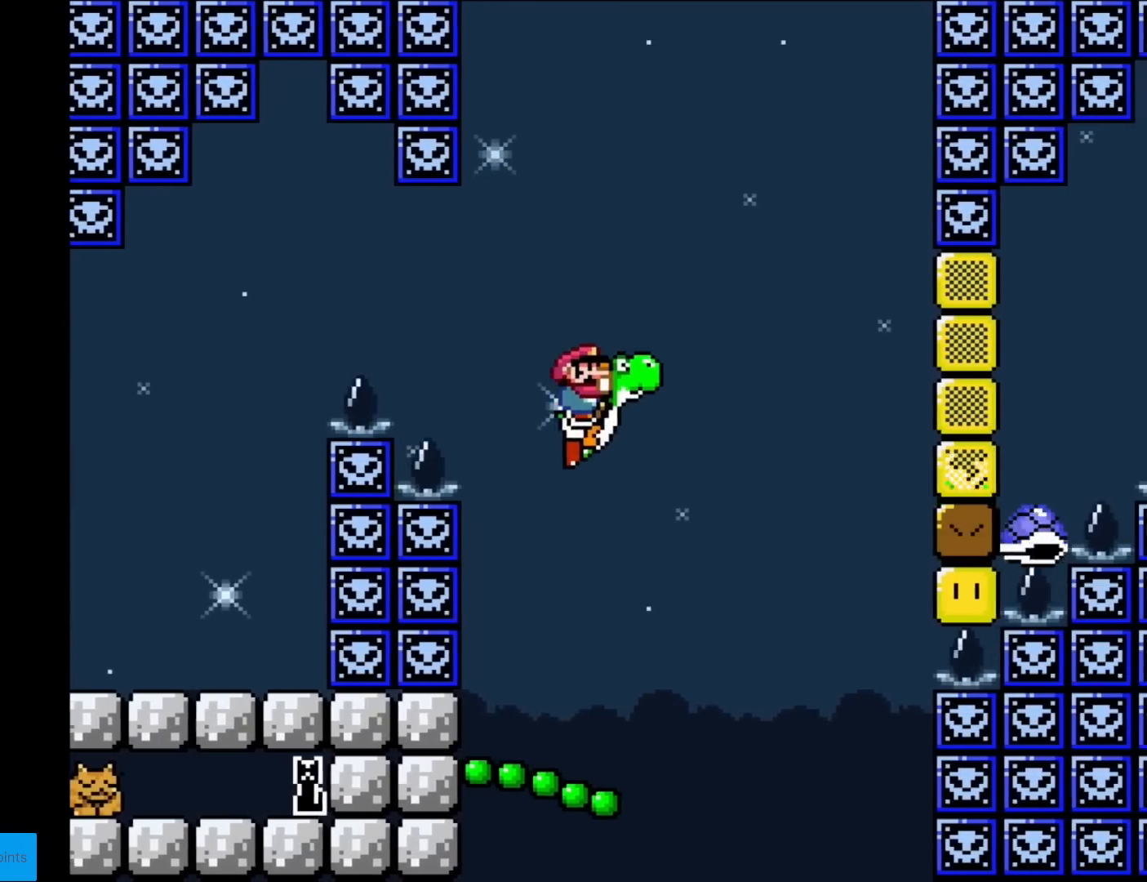
{"buttons": ["B", "Y", "DPAD_RIGHT"], "events": [[16, "DPAD_RIGHT", "down"], [116, "B", "up"], [150, "DPAD_RIGHT", "up"], [333, "B", "down"], [417, "DPAD_RIGHT", "down"]]}
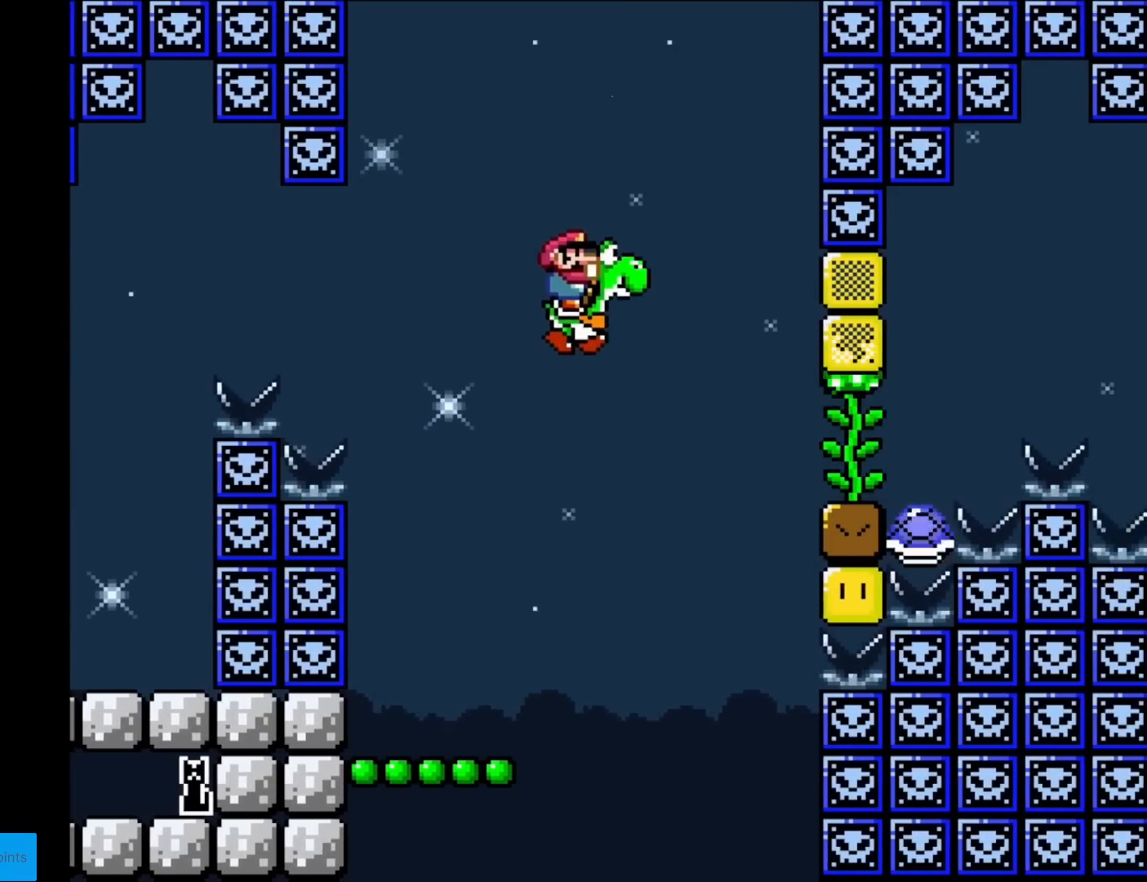
{"buttons": ["Y", "DPAD_LEFT"], "events": [[67, "X", "down"], [134, "DPAD_RIGHT", "up"], [284, "X", "up"], [317, "DPAD_LEFT", "down"], [334, "B", "up"]]}
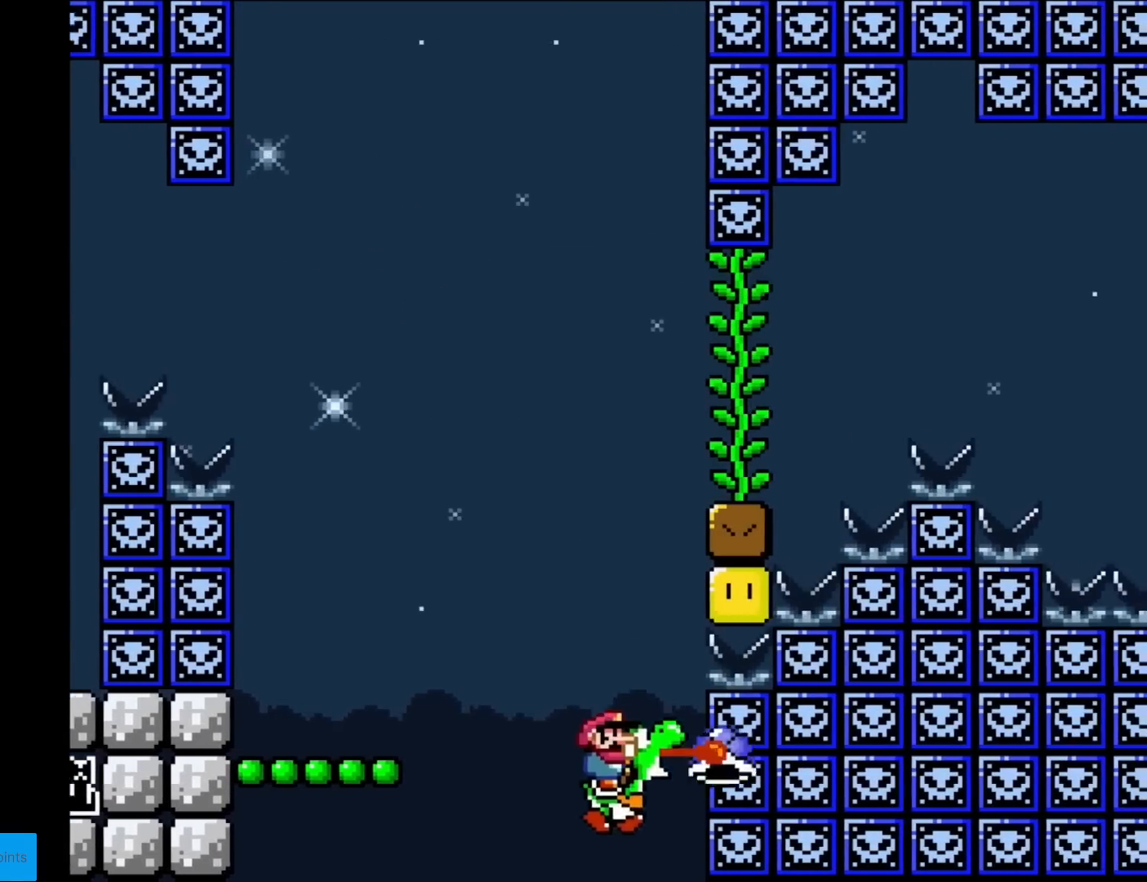
{"buttons": ["B", "Y", "DPAD_RIGHT"], "events": [[116, "DPAD_LEFT", "up"], [150, "B", "down"], [383, "B", "up"], [433, "DPAD_RIGHT", "down"], [483, "B", "down"]]}
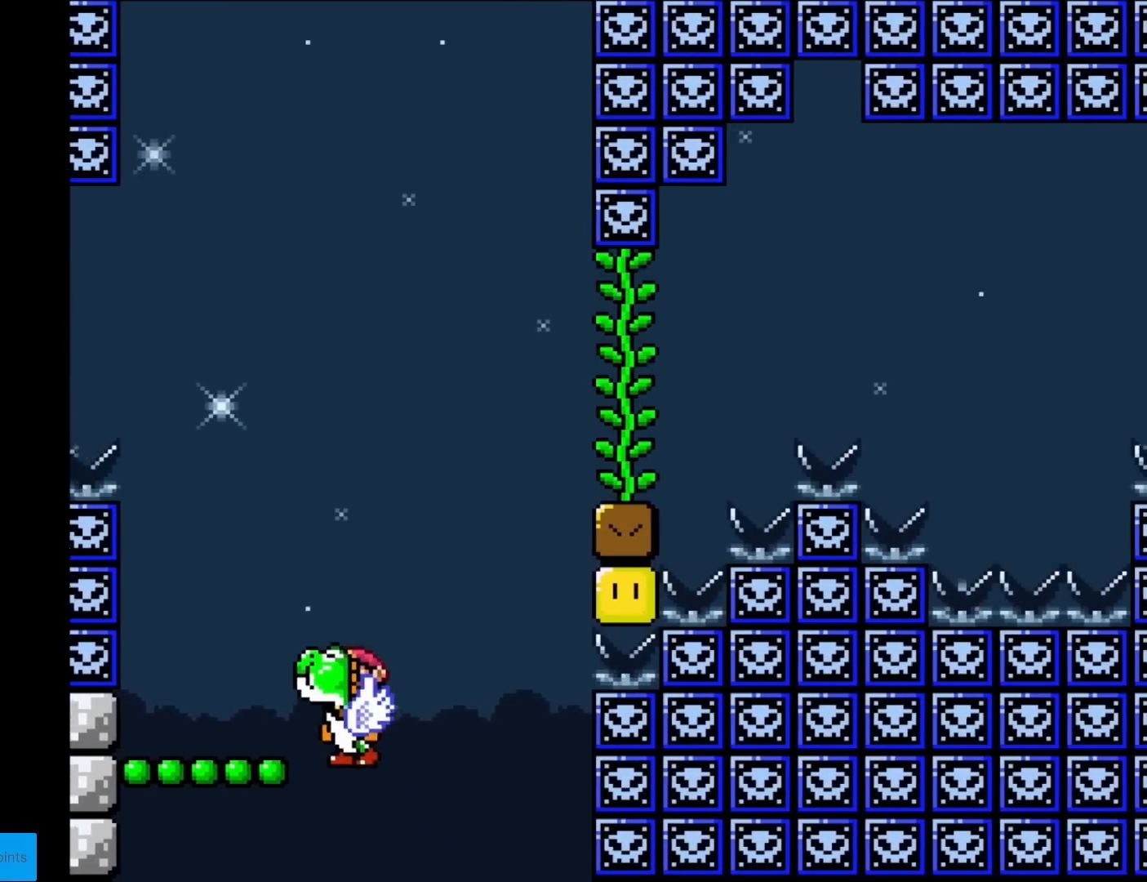
{"buttons": ["B", "Y"], "events": [[33, "DPAD_RIGHT", "up"], [217, "B", "up"], [334, "B", "down"]]}
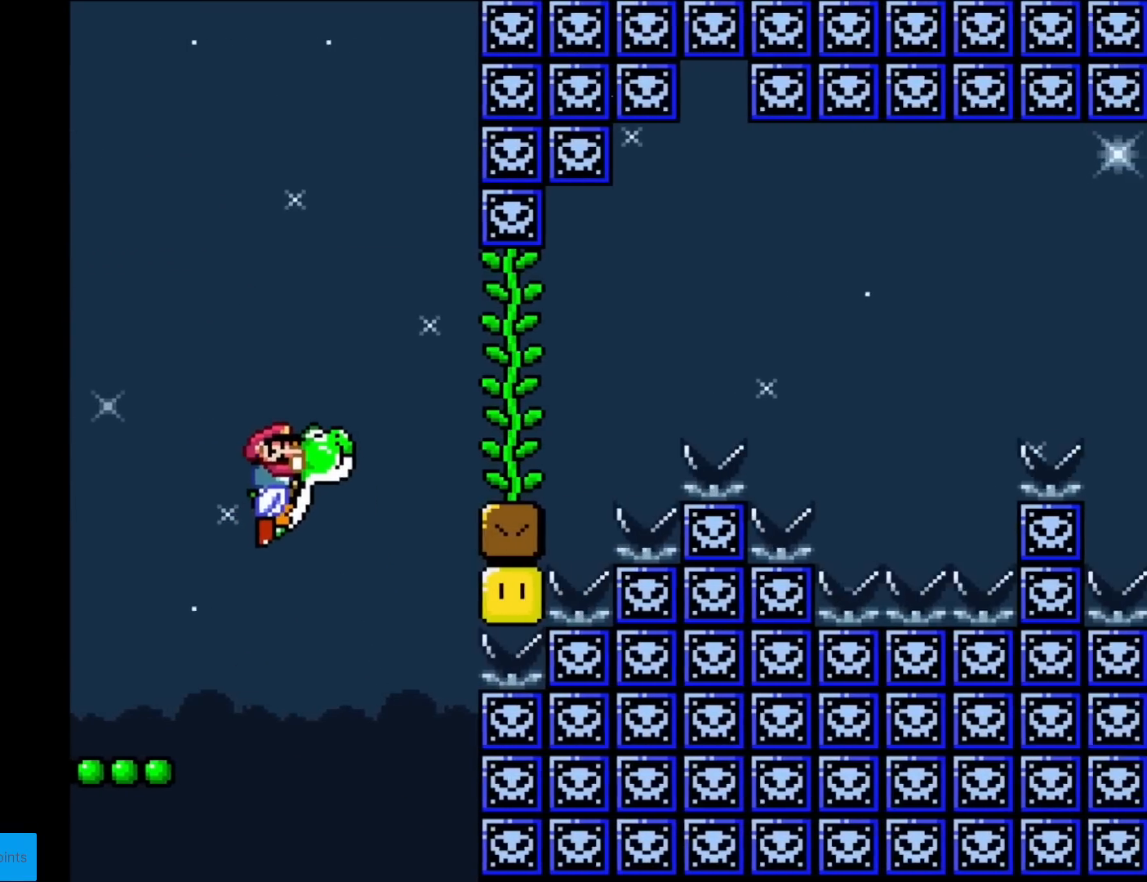
{"buttons": ["B", "Y", "DPAD_RIGHT"], "events": [[100, "DPAD_RIGHT", "down"], [133, "B", "up"], [400, "B", "down"]]}
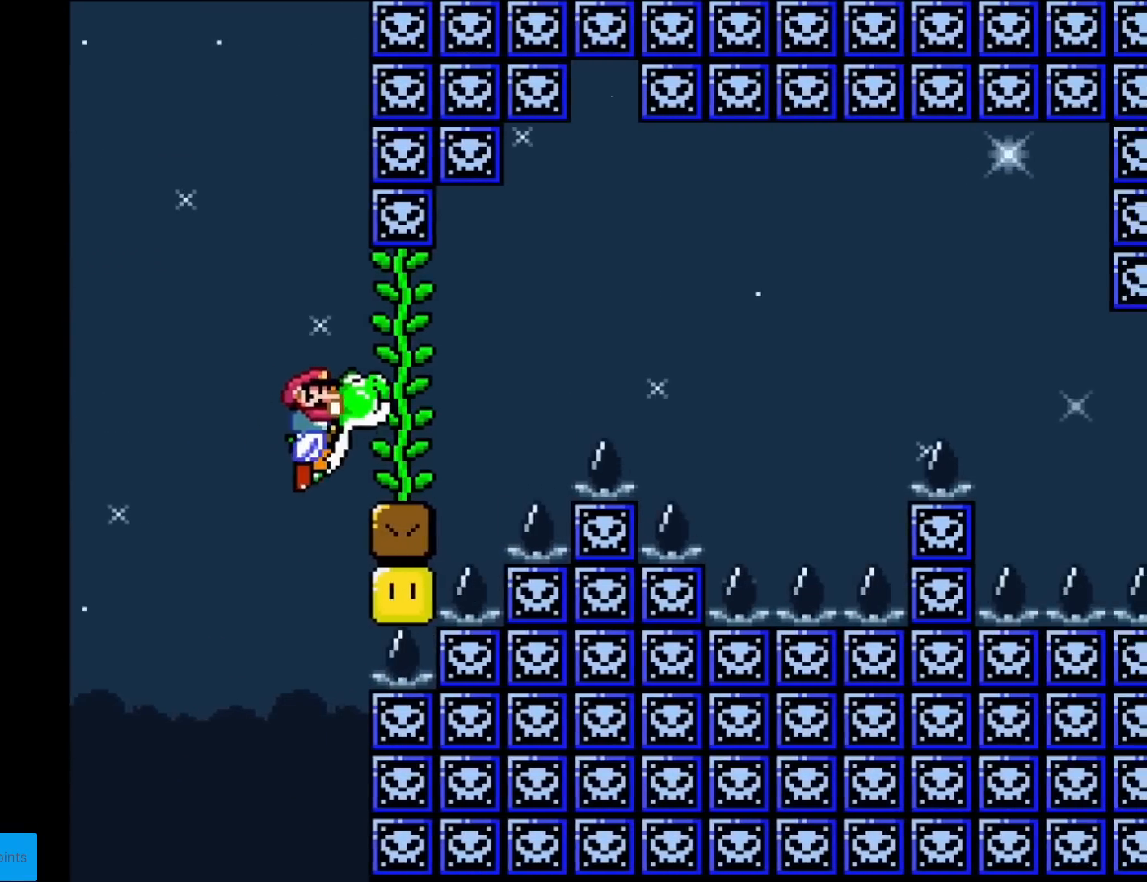
{"buttons": ["B", "Y", "DPAD_RIGHT"], "events": [[167, "DPAD_RIGHT", "up"], [234, "B", "up"], [234, "DPAD_LEFT", "down"], [367, "DPAD_LEFT", "up"], [451, "DPAD_RIGHT", "down"], [501, "B", "down"]]}
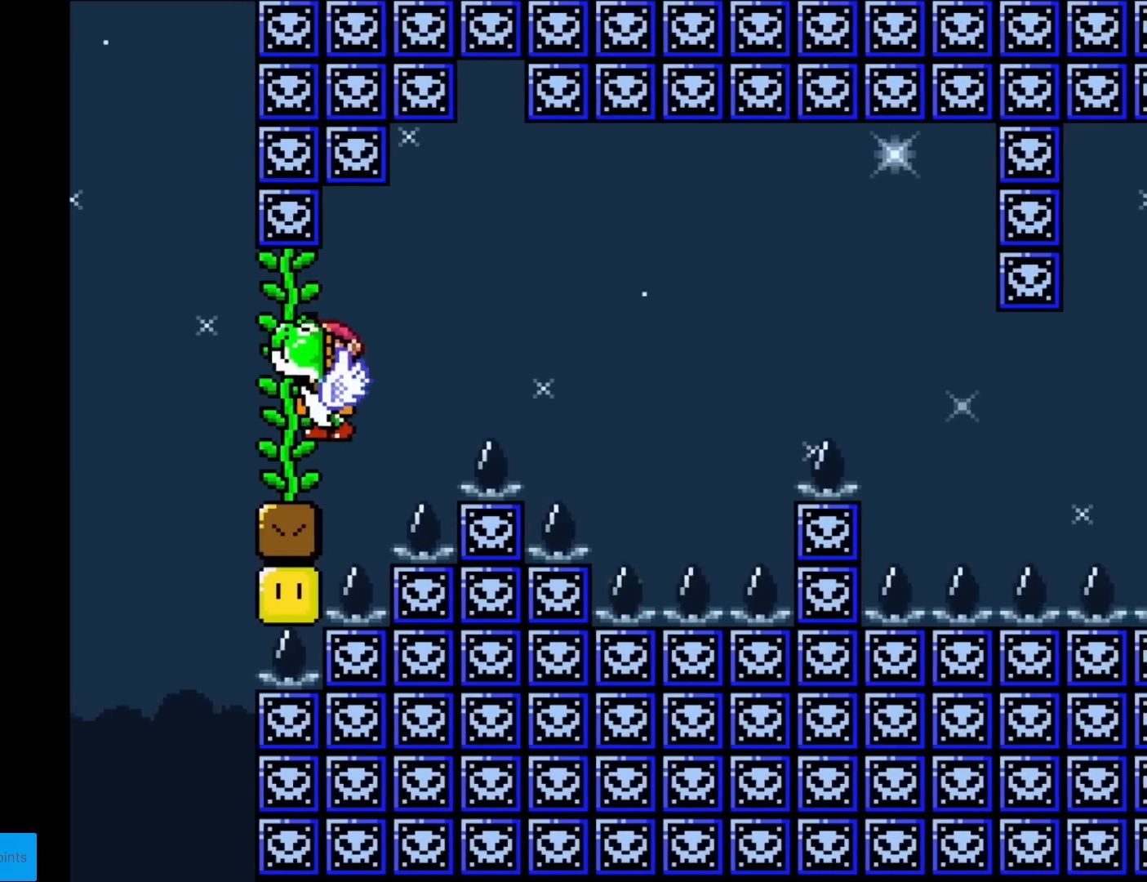
{"buttons": ["Y", "DPAD_RIGHT"], "events": [[267, "B", "up"]]}